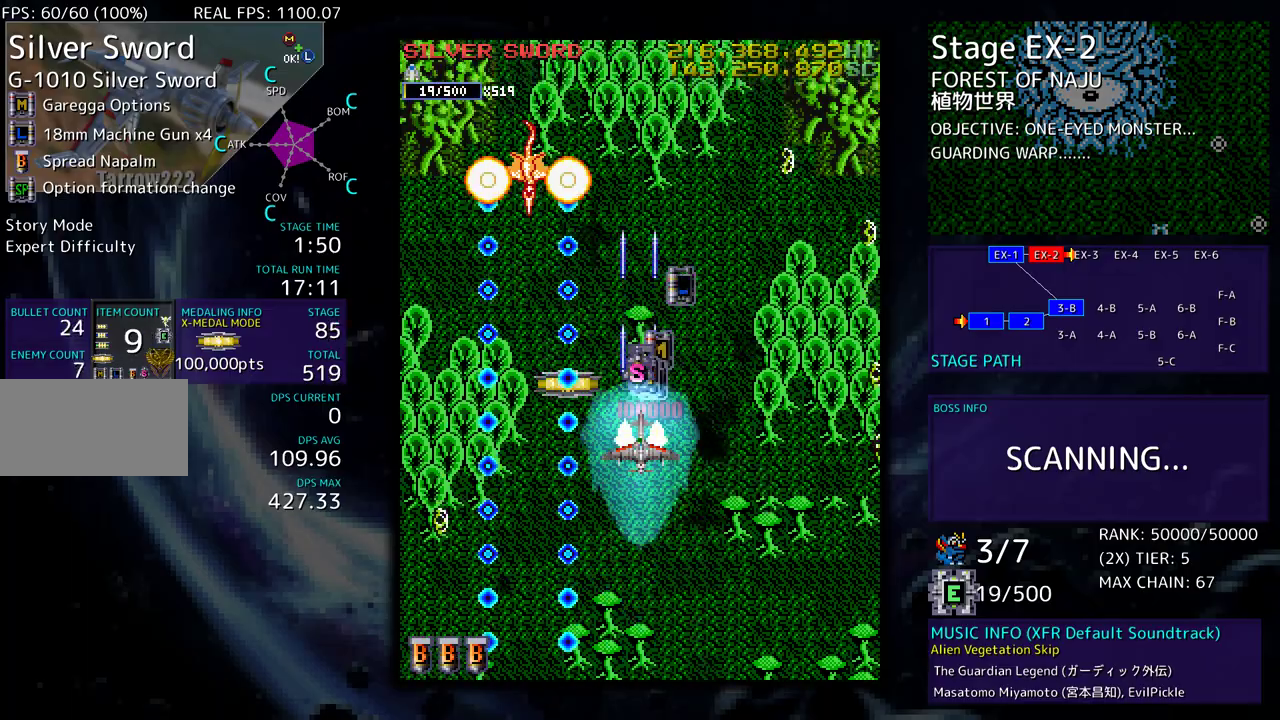
Gameplay with a controller (arcade stick); each line is a JSON object with the inputs held at the frame after it. "events" lists button and stick changes between this image and that frame as [ms after this image, input, new state], when the widget could be followed in between. Not read: L3 R3 other_buttons.
{"buttons": [], "events": [[117, "DPAD_LEFT", "down"], [133, "DPAD_DOWN", "down"], [133, "DPAD_UP", "up"], [283, "DPAD_DOWN", "up"], [317, "DPAD_LEFT", "up"], [383, "DPAD_DOWN", "down"], [383, "DPAD_LEFT", "down"], [433, "DPAD_DOWN", "up"], [483, "DPAD_LEFT", "up"]]}
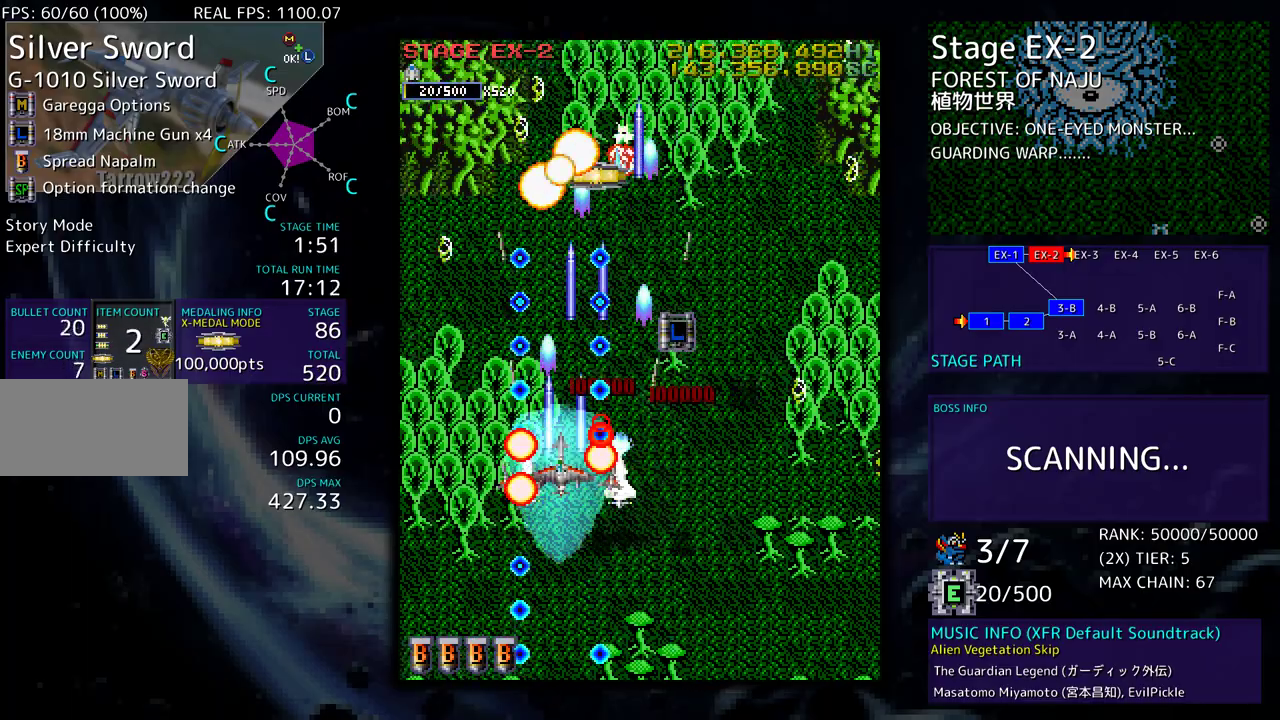
{"buttons": ["DPAD_UP", "DPAD_RIGHT"], "events": [[367, "DPAD_UP", "down"], [500, "DPAD_RIGHT", "down"]]}
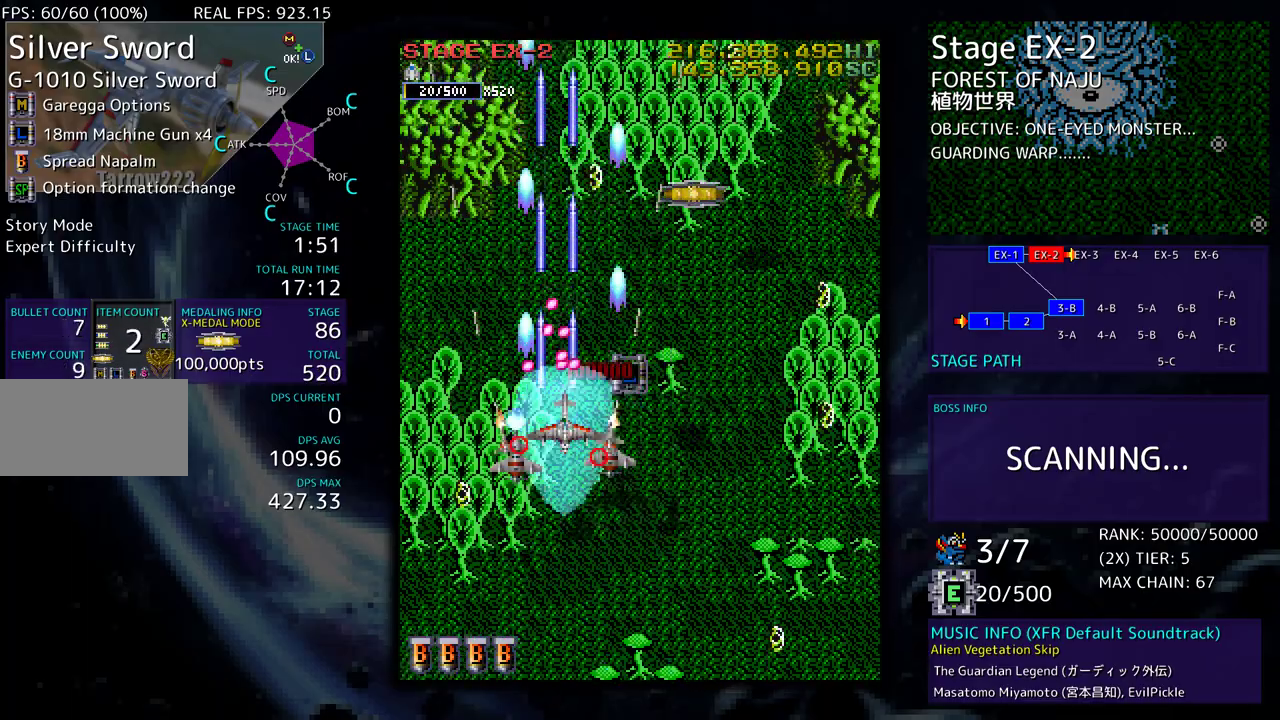
{"buttons": [], "events": [[33, "DPAD_UP", "up"], [100, "DPAD_DOWN", "down"], [167, "DPAD_DOWN", "up"], [167, "DPAD_RIGHT", "up"], [267, "DPAD_RIGHT", "down"], [317, "DPAD_UP", "down"], [383, "DPAD_RIGHT", "up"], [450, "DPAD_UP", "up"]]}
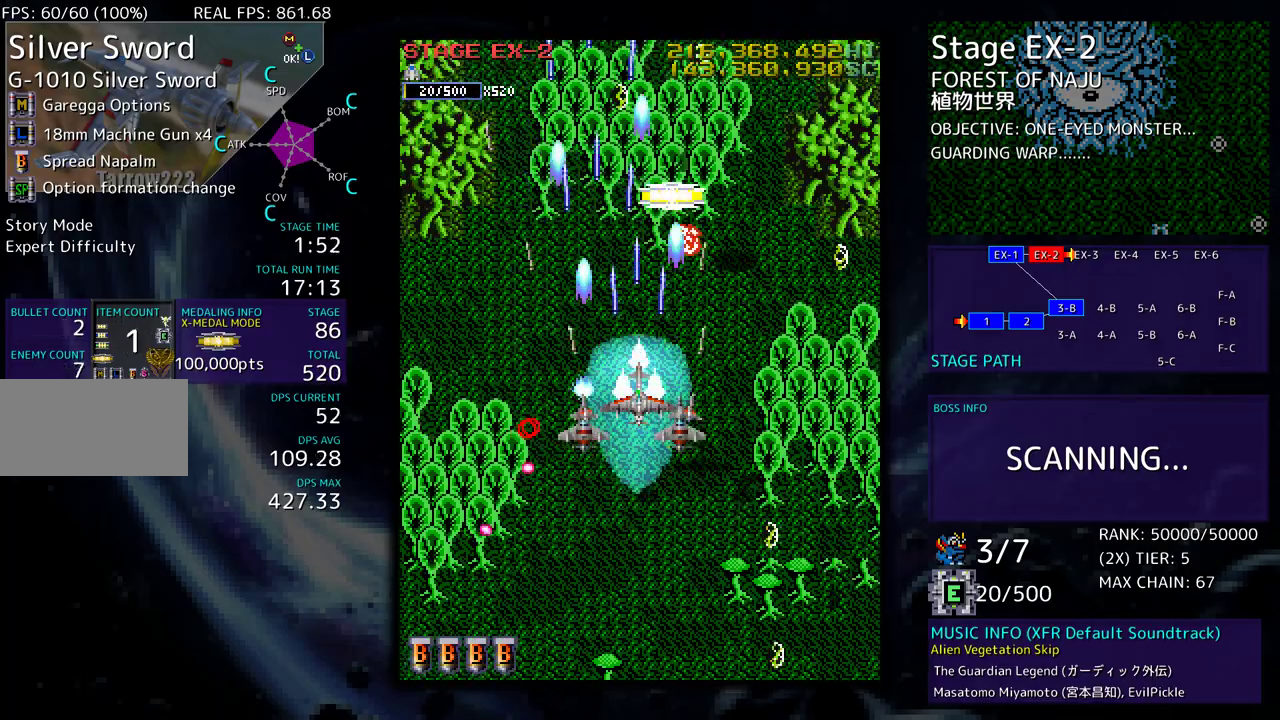
{"buttons": [], "events": []}
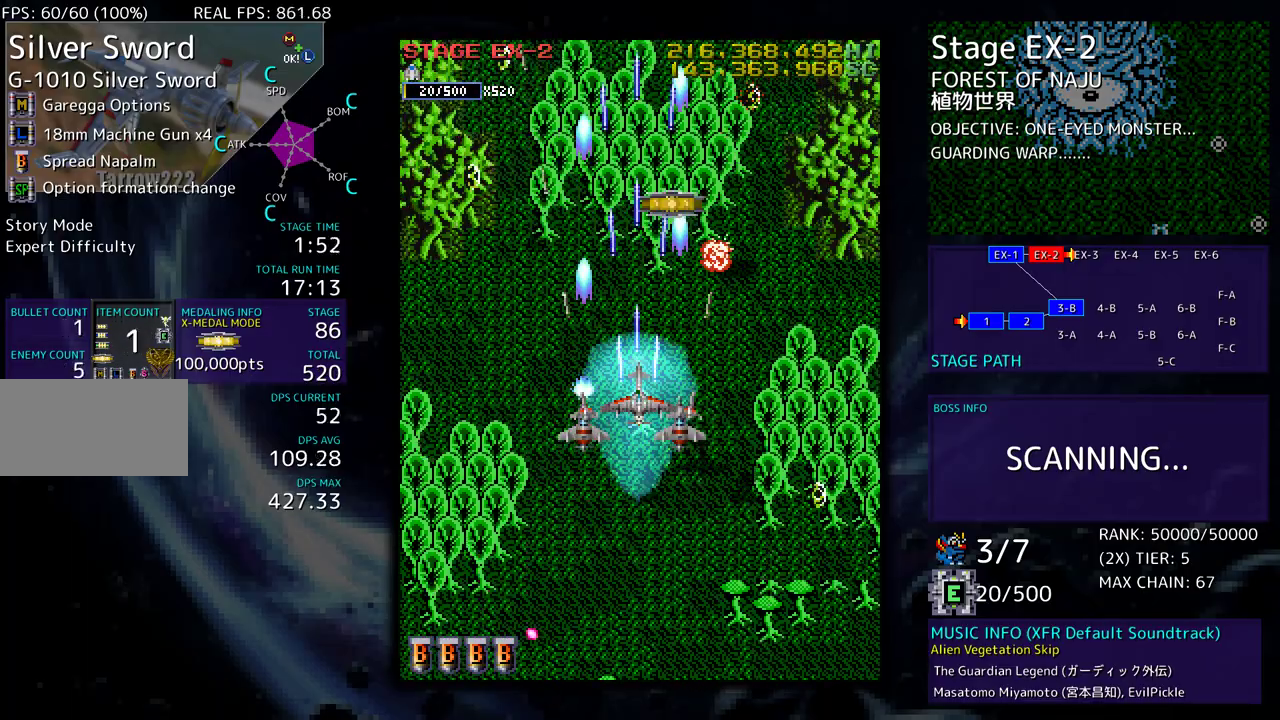
{"buttons": [], "events": [[400, "DPAD_DOWN", "down"], [483, "DPAD_DOWN", "up"]]}
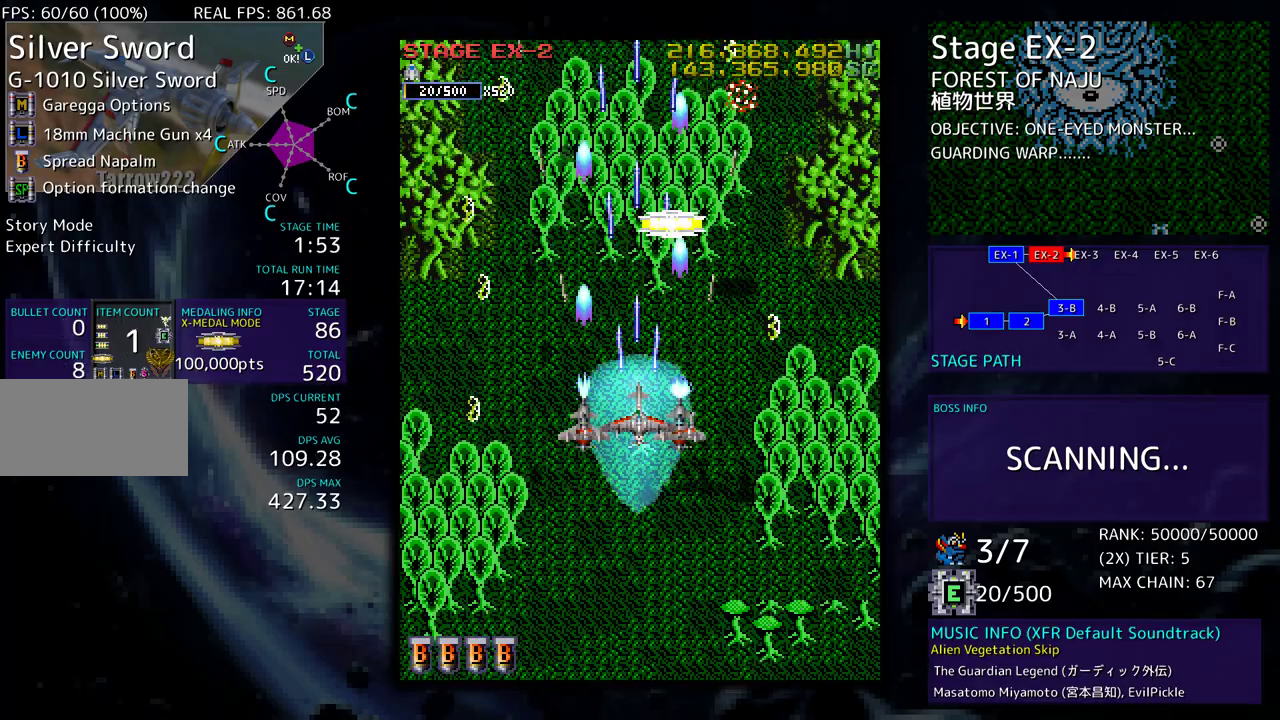
{"buttons": [], "events": [[217, "DPAD_DOWN", "down"], [317, "DPAD_DOWN", "up"]]}
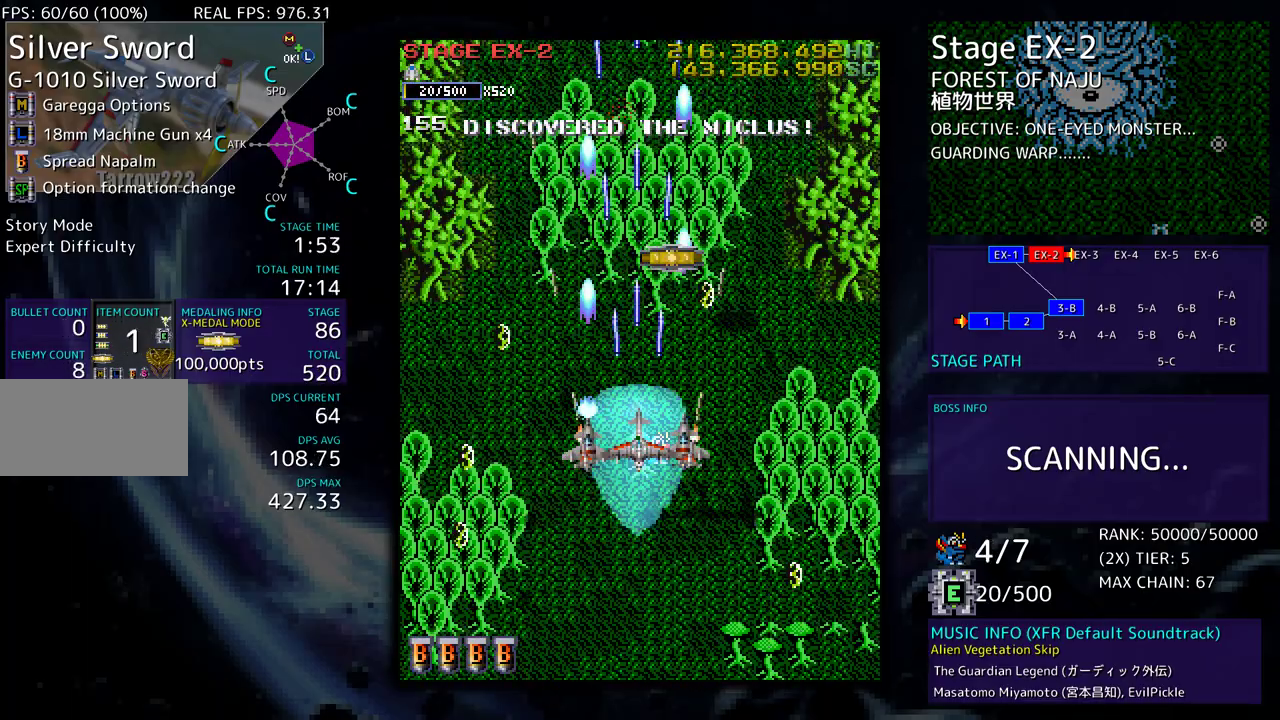
{"buttons": [], "events": [[150, "DPAD_DOWN", "down"], [233, "DPAD_DOWN", "up"], [367, "DPAD_DOWN", "down"], [367, "DPAD_RIGHT", "down"], [467, "DPAD_DOWN", "up"], [467, "DPAD_RIGHT", "up"]]}
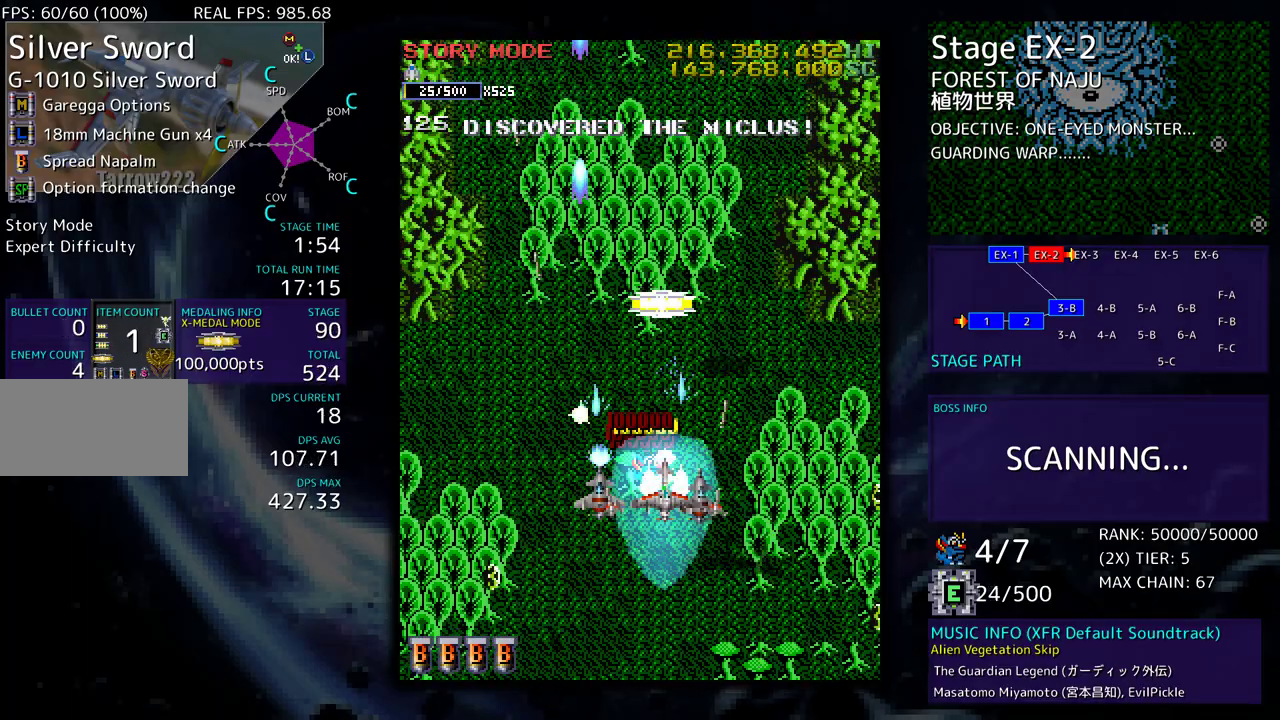
{"buttons": ["DPAD_UP"], "events": [[417, "DPAD_UP", "down"]]}
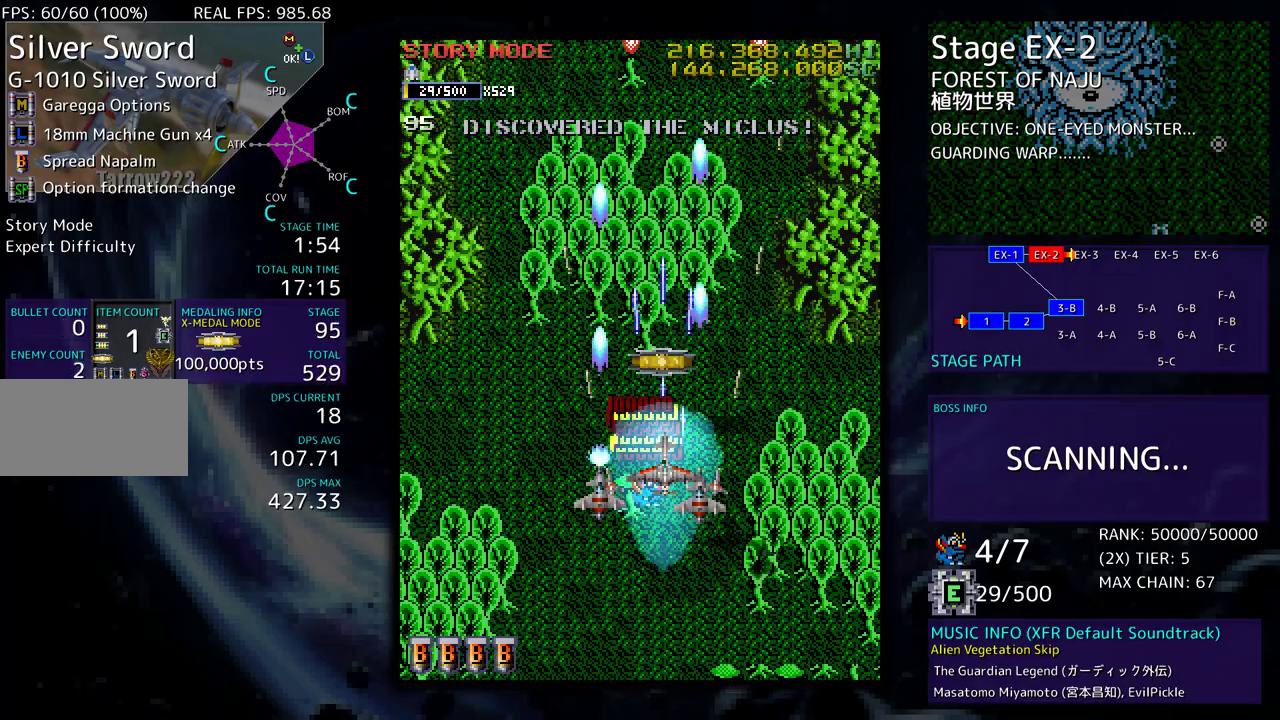
{"buttons": ["DPAD_DOWN", "DPAD_LEFT"], "events": [[200, "DPAD_LEFT", "down"], [283, "DPAD_UP", "up"], [433, "DPAD_DOWN", "down"]]}
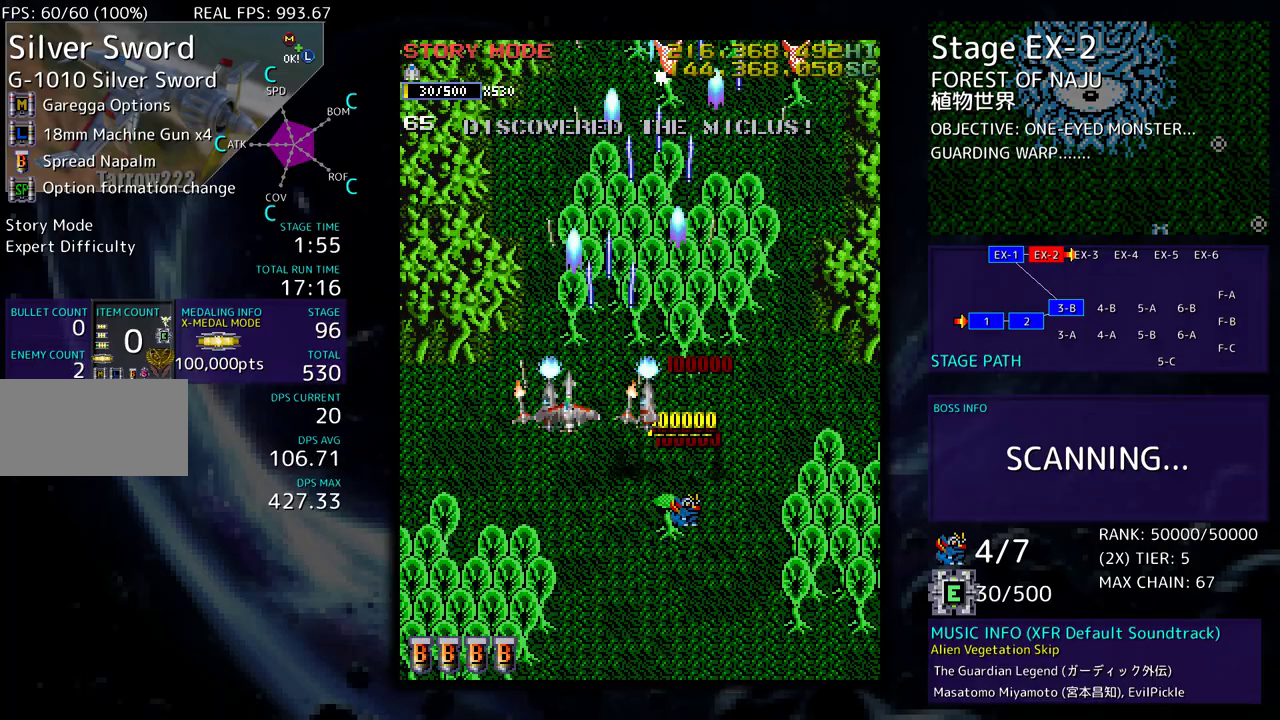
{"buttons": ["DPAD_DOWN", "DPAD_RIGHT"], "events": [[150, "DPAD_DOWN", "up"], [283, "DPAD_DOWN", "down"], [333, "DPAD_LEFT", "up"], [367, "DPAD_RIGHT", "down"]]}
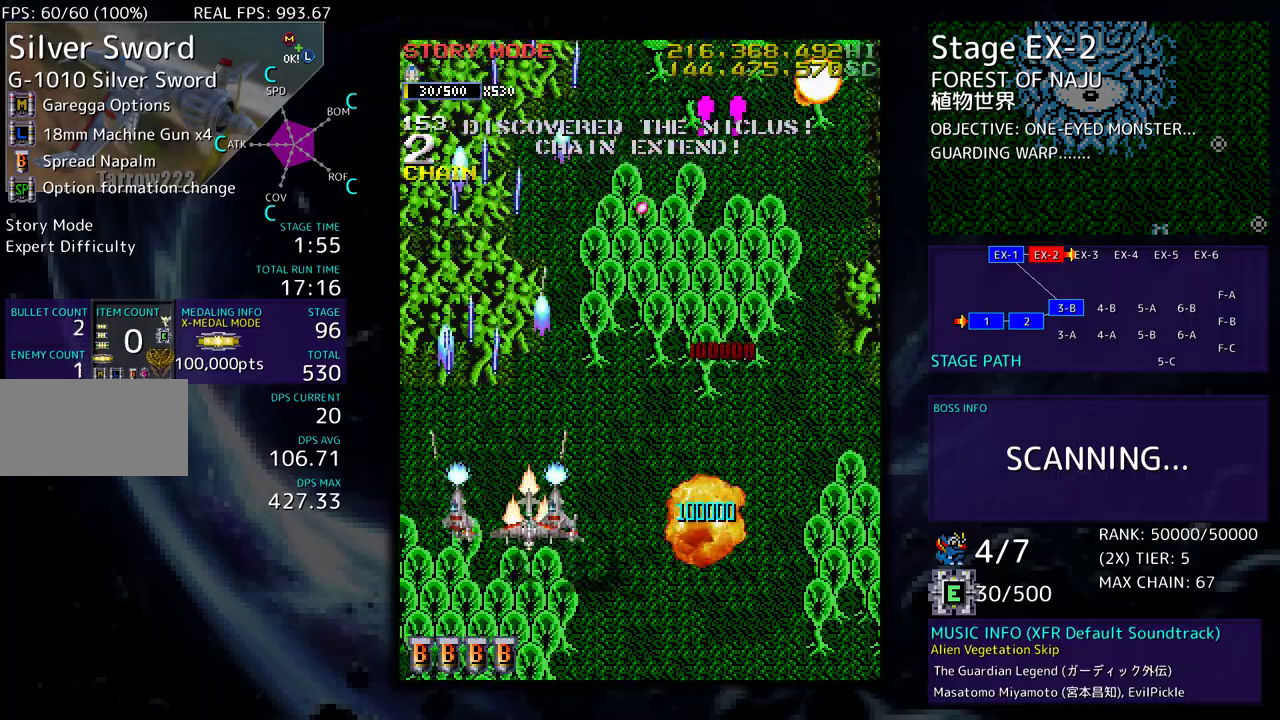
{"buttons": ["DPAD_UP", "DPAD_RIGHT"], "events": [[67, "DPAD_DOWN", "up"], [133, "DPAD_UP", "down"], [217, "DPAD_UP", "up"], [250, "DPAD_DOWN", "down"], [367, "DPAD_DOWN", "up"], [417, "DPAD_UP", "down"]]}
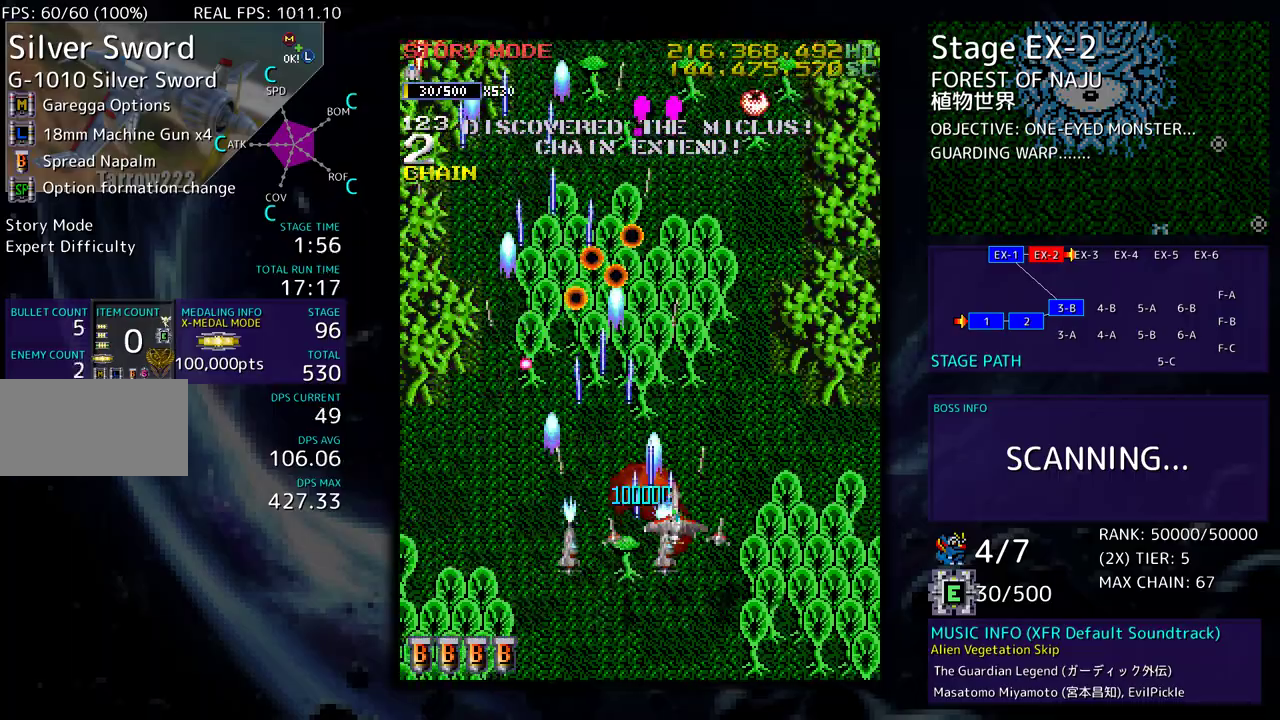
{"buttons": ["DPAD_LEFT"], "events": [[250, "DPAD_UP", "up"], [283, "DPAD_RIGHT", "up"], [367, "DPAD_DOWN", "down"], [467, "DPAD_DOWN", "up"], [500, "DPAD_LEFT", "down"]]}
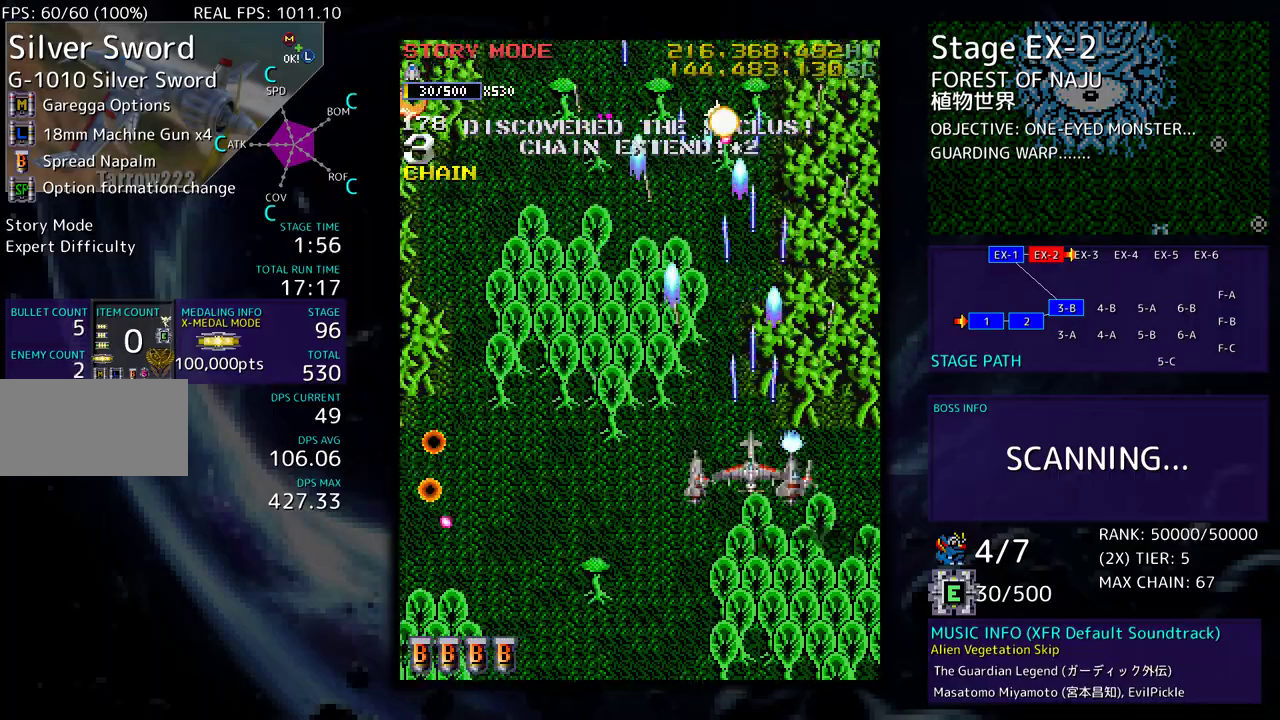
{"buttons": ["DPAD_LEFT"], "events": []}
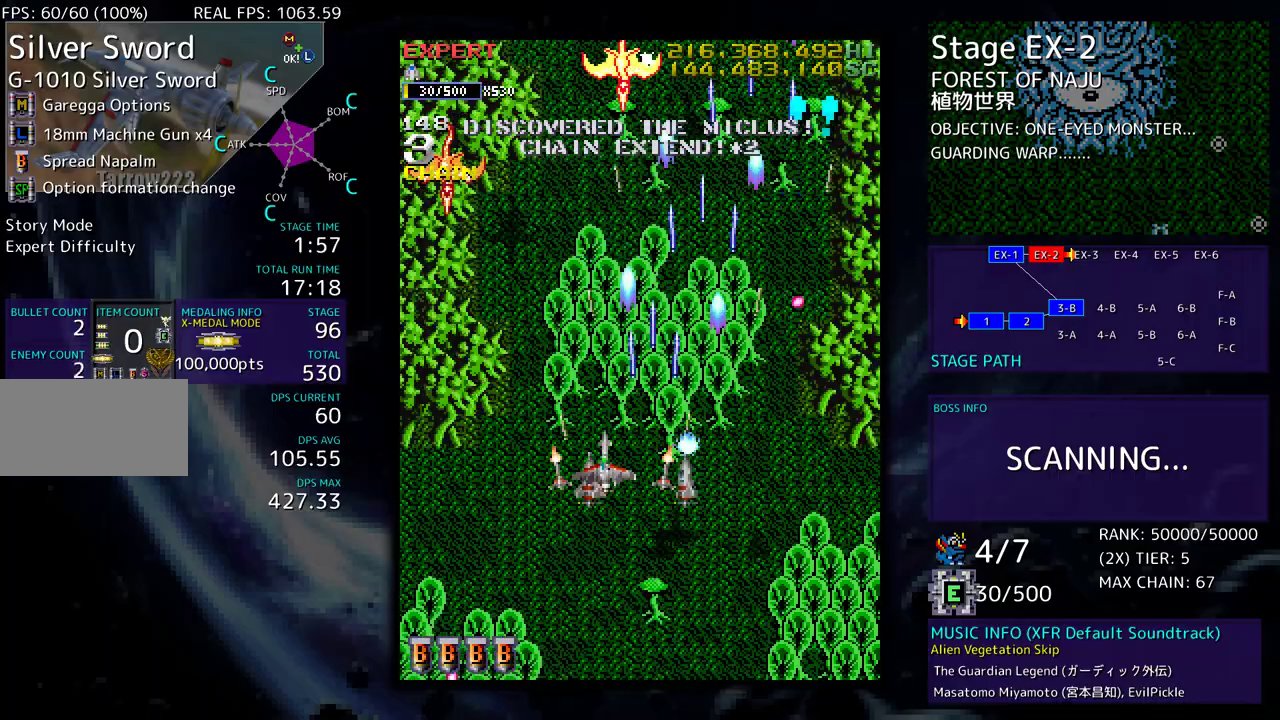
{"buttons": ["DPAD_DOWN", "DPAD_RIGHT"], "events": [[367, "DPAD_DOWN", "down"], [417, "DPAD_LEFT", "up"], [450, "DPAD_RIGHT", "down"]]}
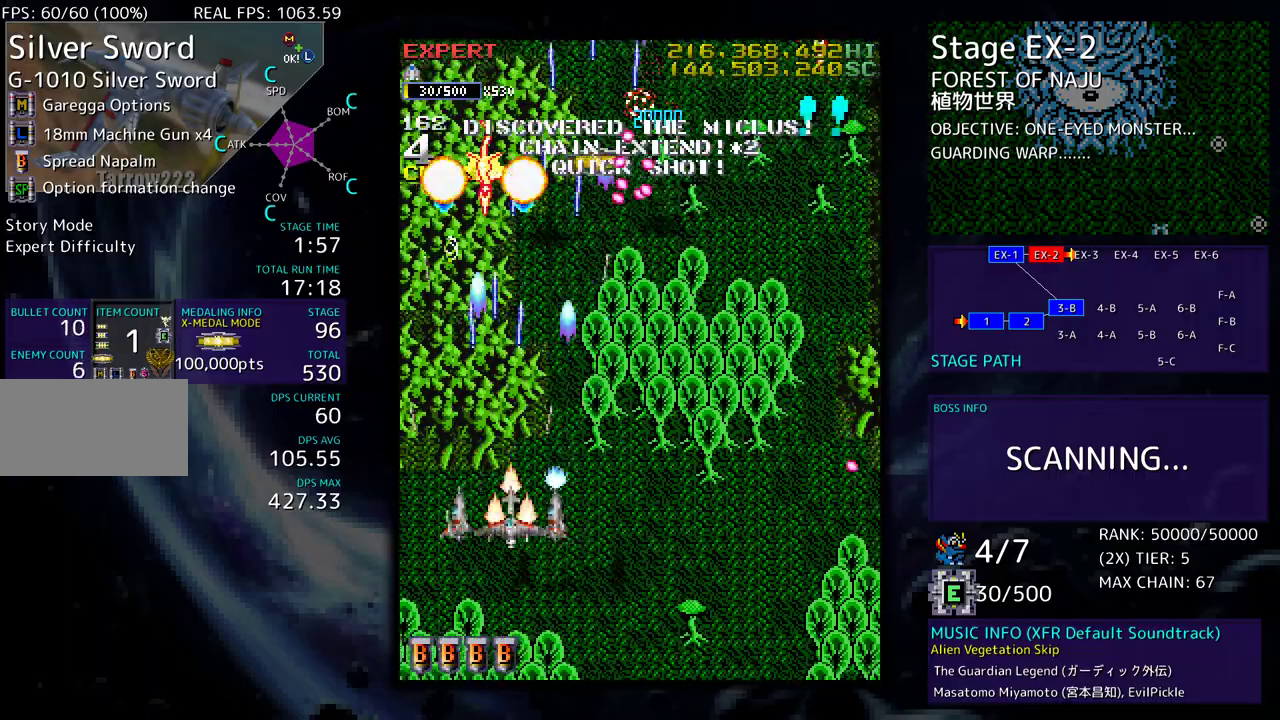
{"buttons": ["DPAD_UP", "DPAD_RIGHT"], "events": [[283, "DPAD_DOWN", "up"], [317, "DPAD_UP", "down"]]}
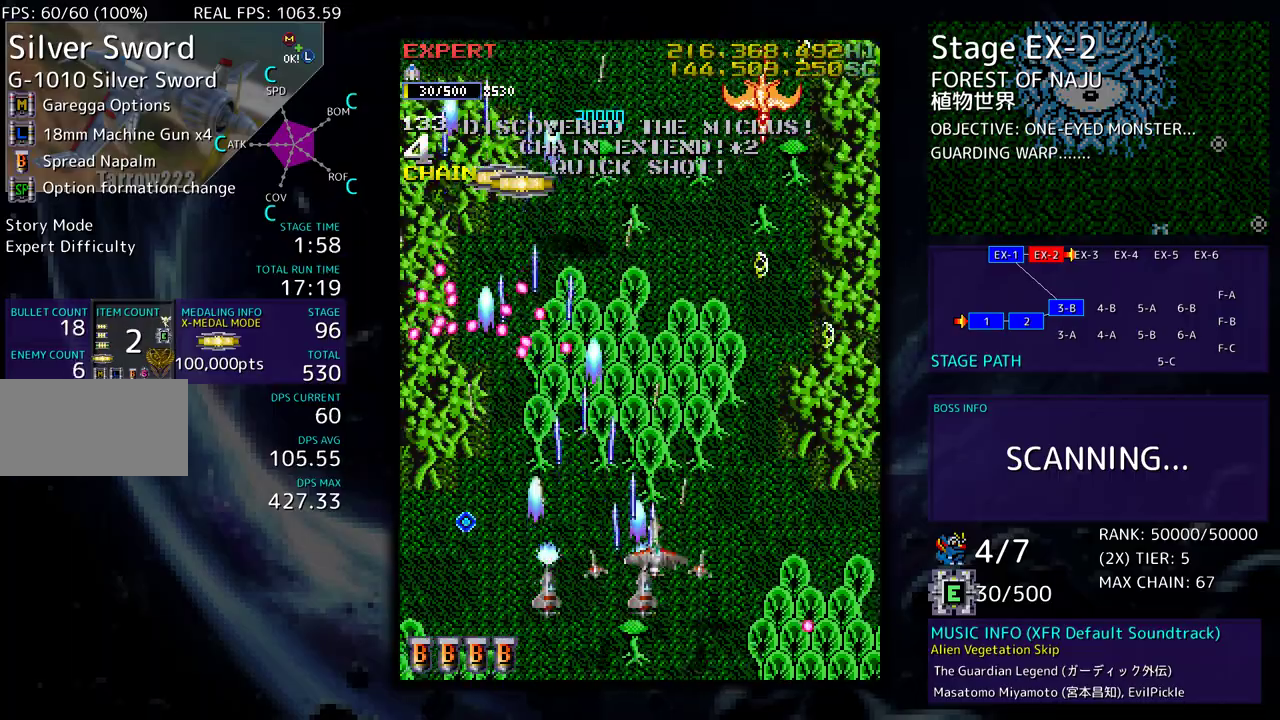
{"buttons": [], "events": [[183, "DPAD_UP", "up"], [217, "DPAD_DOWN", "down"], [283, "DPAD_RIGHT", "up"], [333, "DPAD_LEFT", "down"], [417, "DPAD_DOWN", "up"], [433, "DPAD_LEFT", "up"]]}
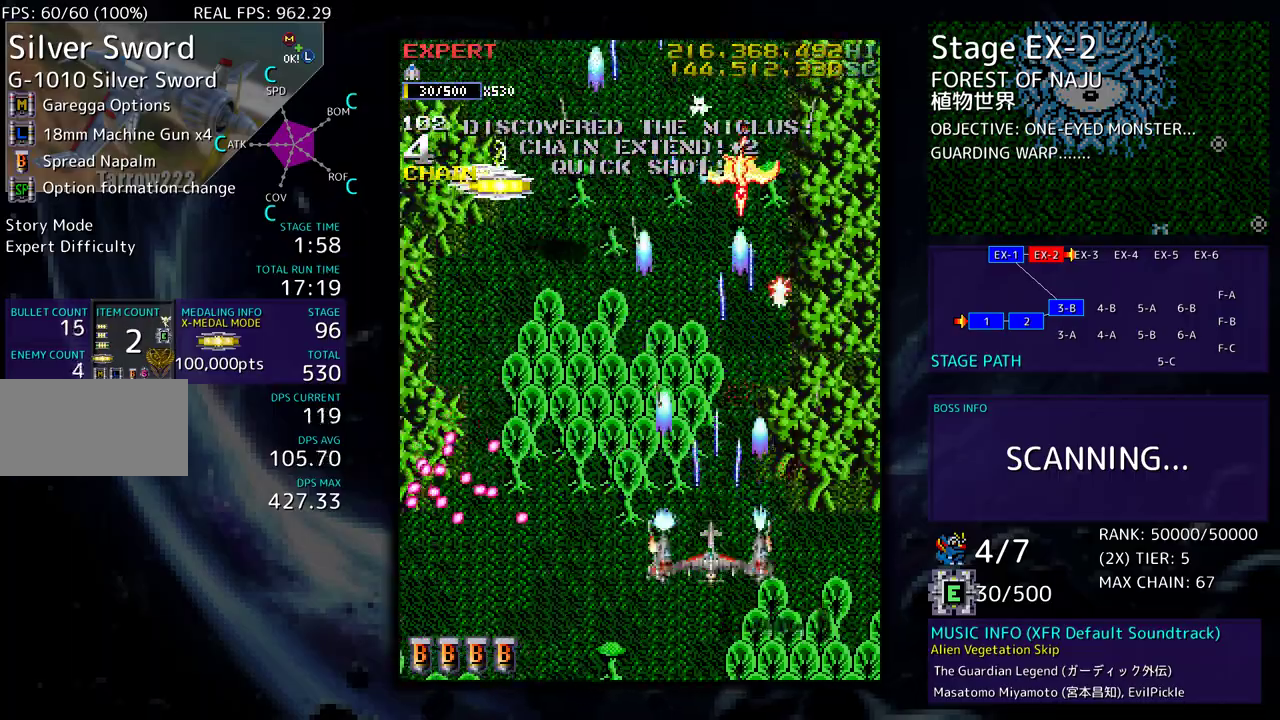
{"buttons": ["DPAD_LEFT"], "events": [[117, "DPAD_RIGHT", "down"], [183, "DPAD_RIGHT", "up"], [250, "DPAD_LEFT", "down"]]}
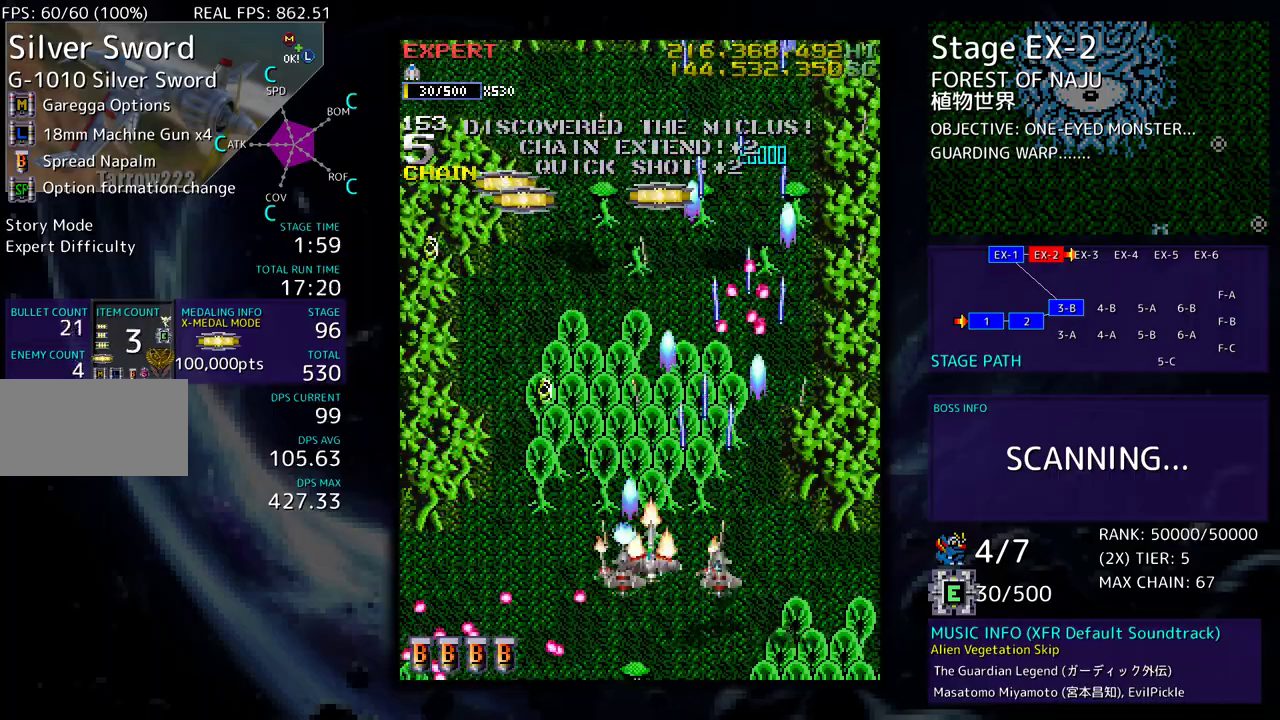
{"buttons": ["DPAD_RIGHT"], "events": [[17, "DPAD_DOWN", "down"], [283, "DPAD_DOWN", "up"], [450, "DPAD_UP", "down"], [483, "DPAD_LEFT", "up"], [483, "DPAD_RIGHT", "down"], [483, "DPAD_UP", "up"]]}
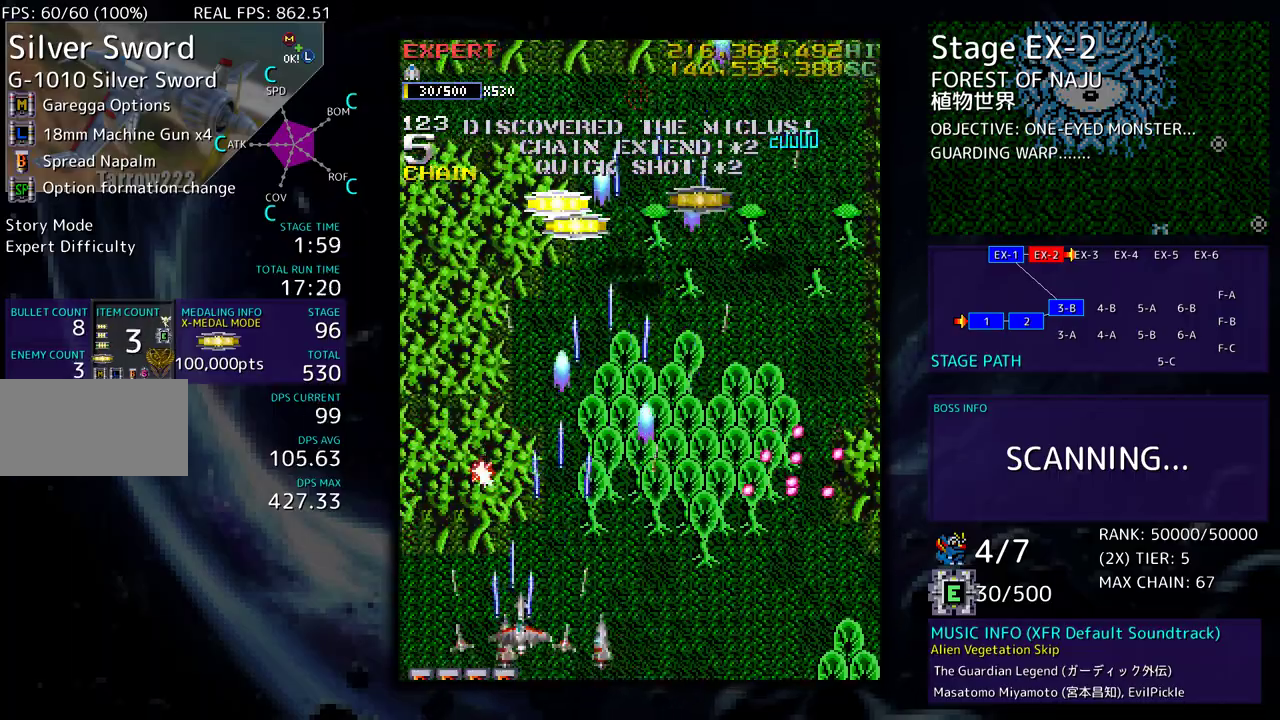
{"buttons": ["DPAD_UP"], "events": [[50, "DPAD_UP", "down"], [150, "DPAD_RIGHT", "up"], [300, "DPAD_RIGHT", "down"], [383, "DPAD_RIGHT", "up"]]}
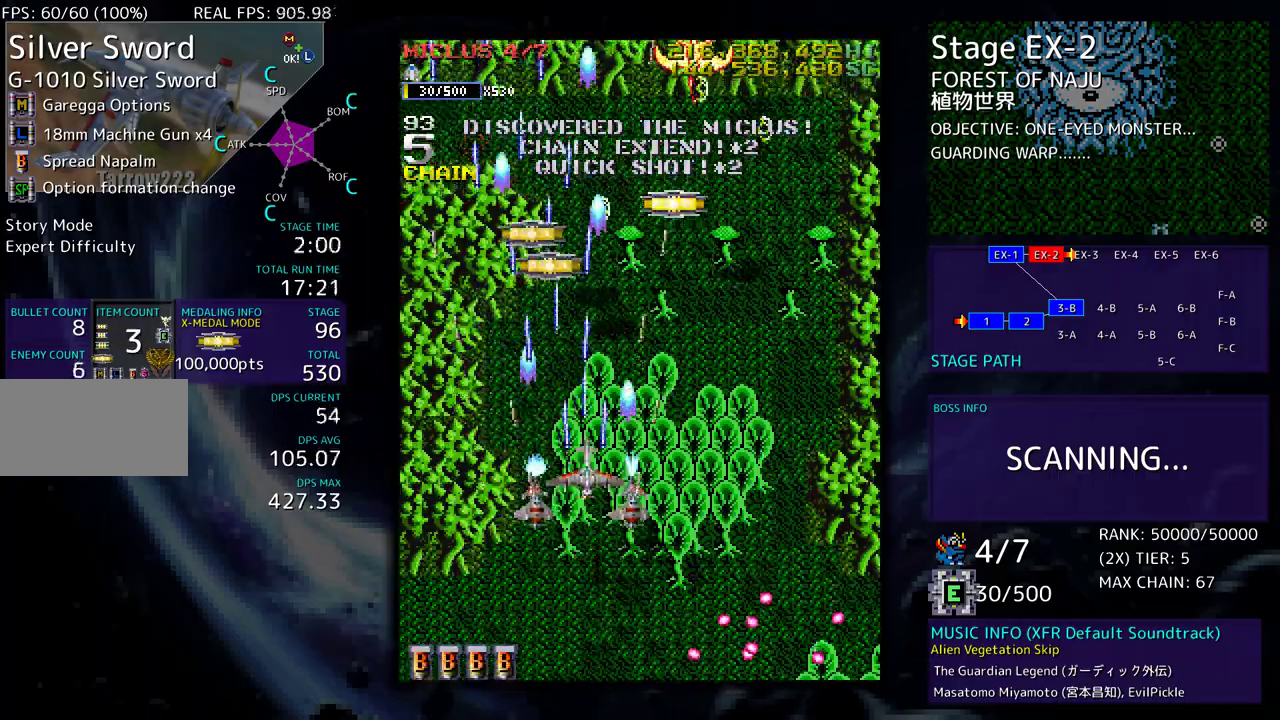
{"buttons": ["DPAD_UP", "DPAD_RIGHT"], "events": [[267, "DPAD_LEFT", "down"], [417, "DPAD_LEFT", "up"], [467, "DPAD_RIGHT", "down"]]}
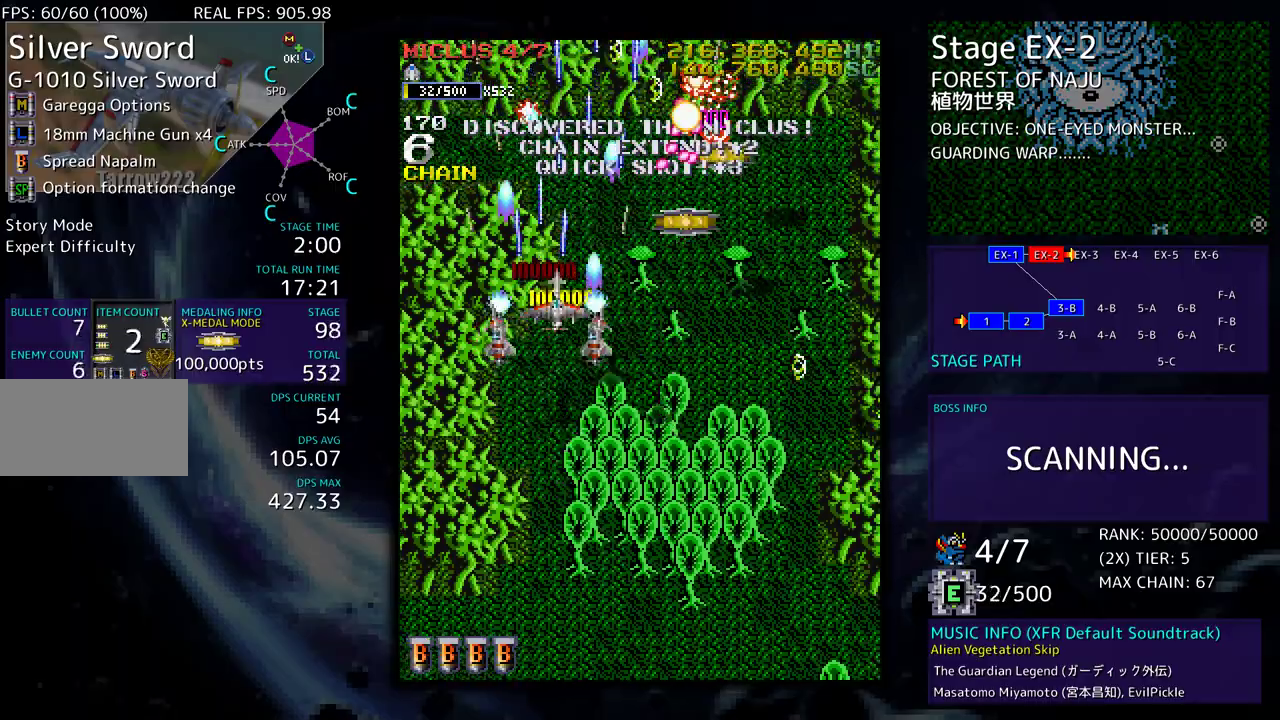
{"buttons": ["DPAD_DOWN"], "events": [[50, "DPAD_UP", "up"], [167, "DPAD_DOWN", "down"], [217, "DPAD_RIGHT", "up"], [267, "DPAD_LEFT", "down"], [317, "DPAD_LEFT", "up"]]}
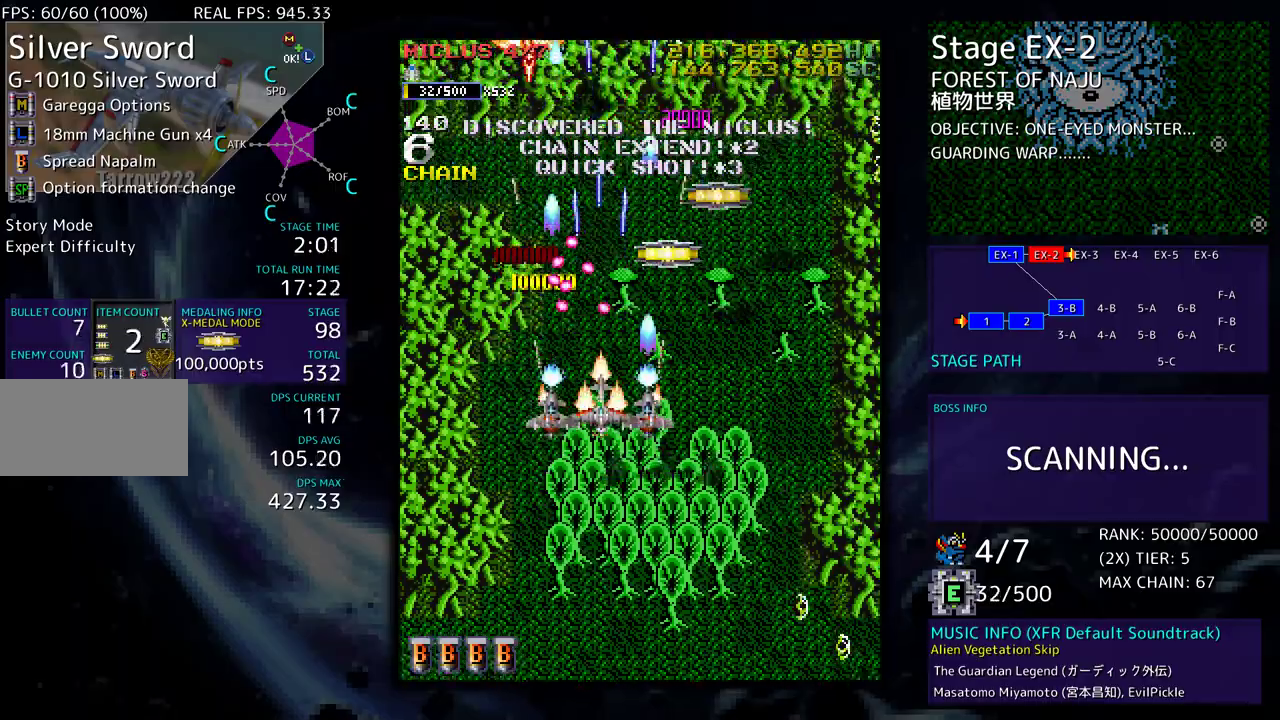
{"buttons": ["DPAD_UP", "DPAD_LEFT"], "events": [[50, "DPAD_DOWN", "up"], [117, "DPAD_DOWN", "down"], [117, "DPAD_RIGHT", "down"], [317, "DPAD_DOWN", "up"], [350, "DPAD_UP", "down"], [450, "DPAD_RIGHT", "up"], [500, "DPAD_LEFT", "down"]]}